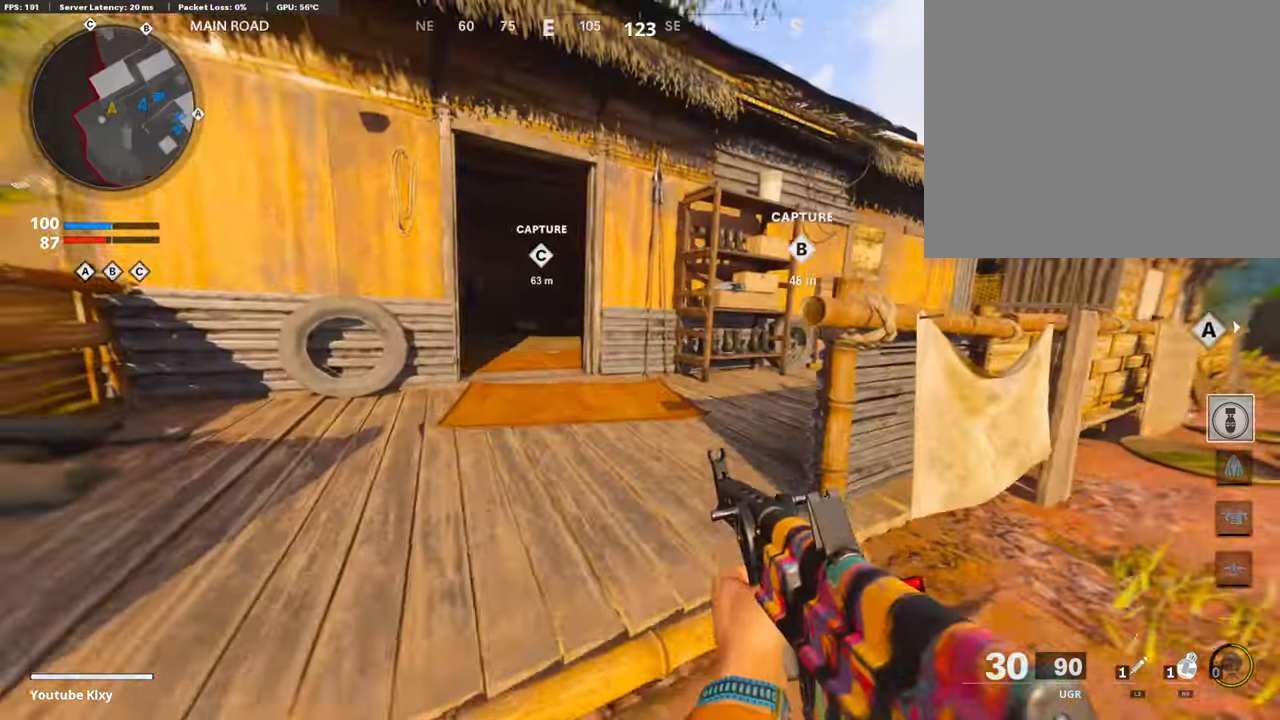
Gameplay with a controller (PlayStation layout); each line is a JSON object with the inputs held at the frame after it. "events" lists button and stick changes between this image and that frame as [ms after this image, input, new state], when the widget could be followed in between.
{"buttons": [], "left_stick": "up", "right_stick": "center", "events": [[34, "R3", "up"], [387, "L3", "up"]]}
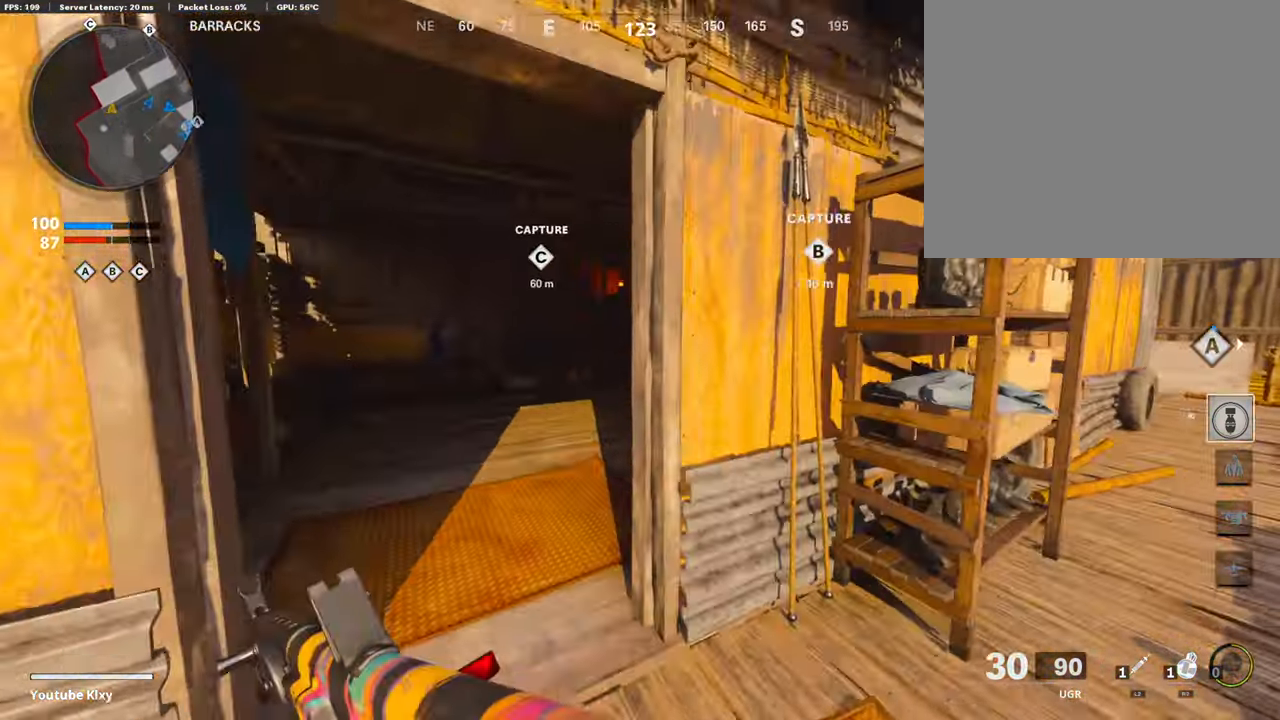
{"buttons": [], "left_stick": "up", "right_stick": "center", "events": []}
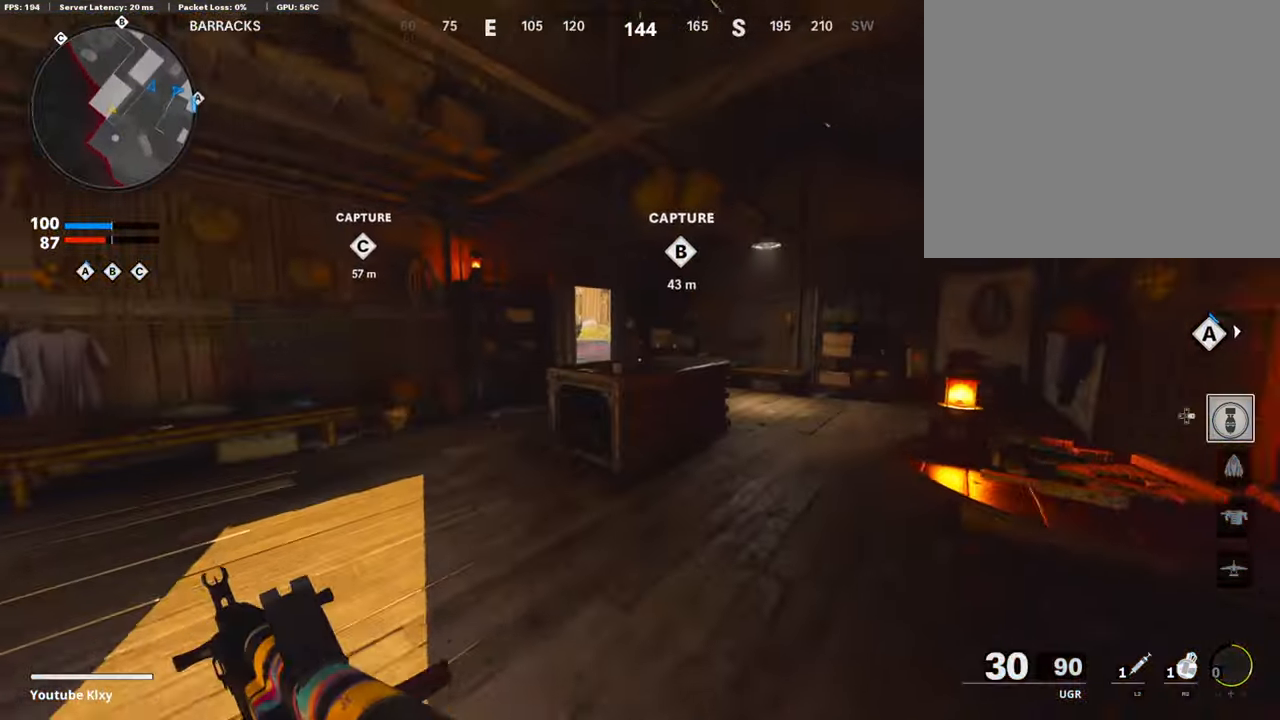
{"buttons": ["TRIANGLE"], "left_stick": "right", "right_stick": "center", "events": [[201, "CROSS", "down"], [285, "left_stick", "up-right"], [302, "CROSS", "up"], [319, "right_stick", "left"], [386, "left_stick", "right"], [420, "right_stick", "center"], [504, "TRIANGLE", "down"]]}
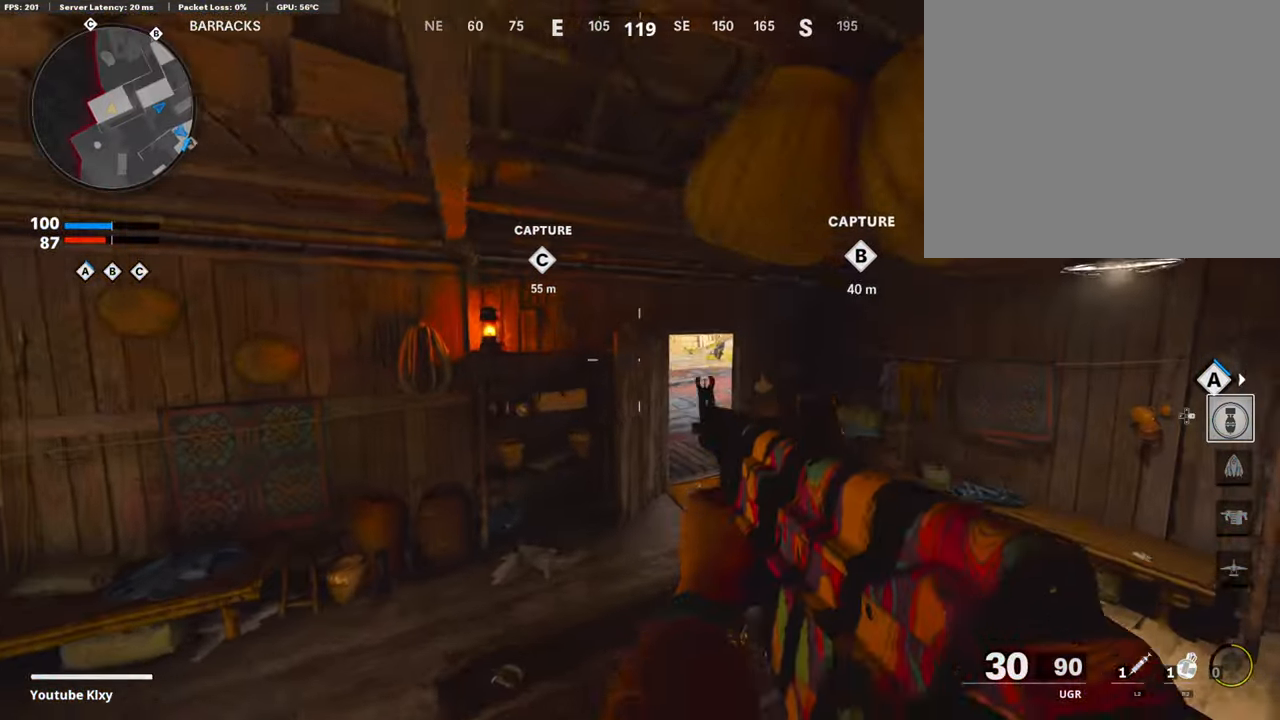
{"buttons": [], "left_stick": "up", "right_stick": "center", "events": [[84, "TRIANGLE", "up"], [134, "TRIANGLE", "down"], [134, "left_stick", "up-right"], [218, "TRIANGLE", "up"], [336, "L3", "down"], [437, "L3", "up"], [437, "left_stick", "up"]]}
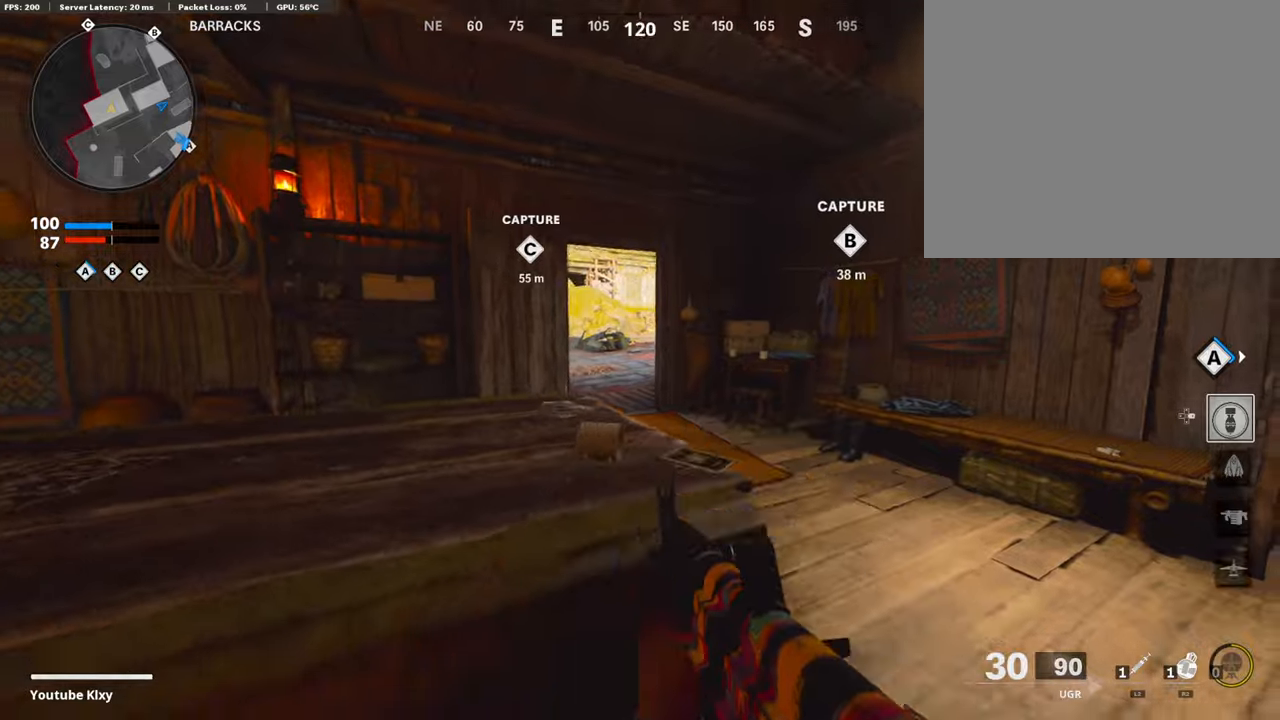
{"buttons": ["L3"], "left_stick": "up", "right_stick": "center", "events": [[134, "right_stick", "left"], [185, "right_stick", "center"], [403, "L3", "down"]]}
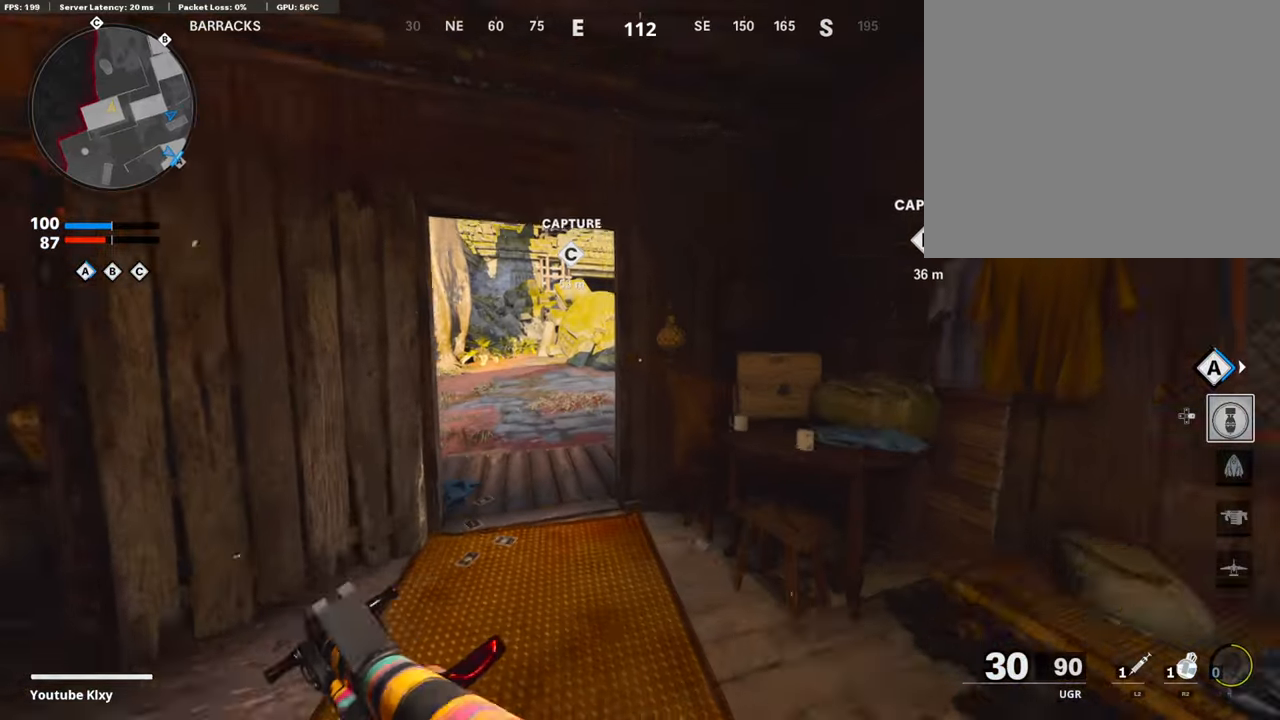
{"buttons": ["R3"], "left_stick": "up", "right_stick": "center", "events": [[185, "L3", "up"], [286, "R3", "down"]]}
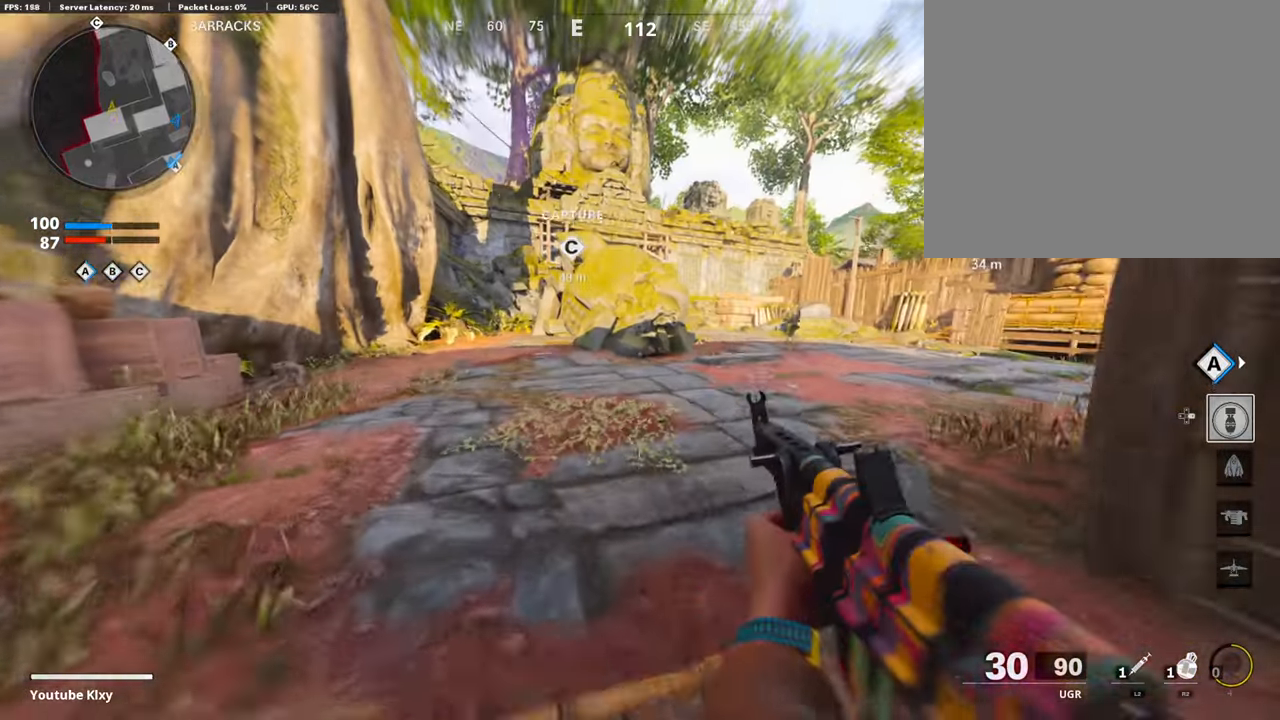
{"buttons": [], "left_stick": "up", "right_stick": "center", "events": [[50, "L3", "down"], [118, "L3", "up"], [118, "R3", "up"]]}
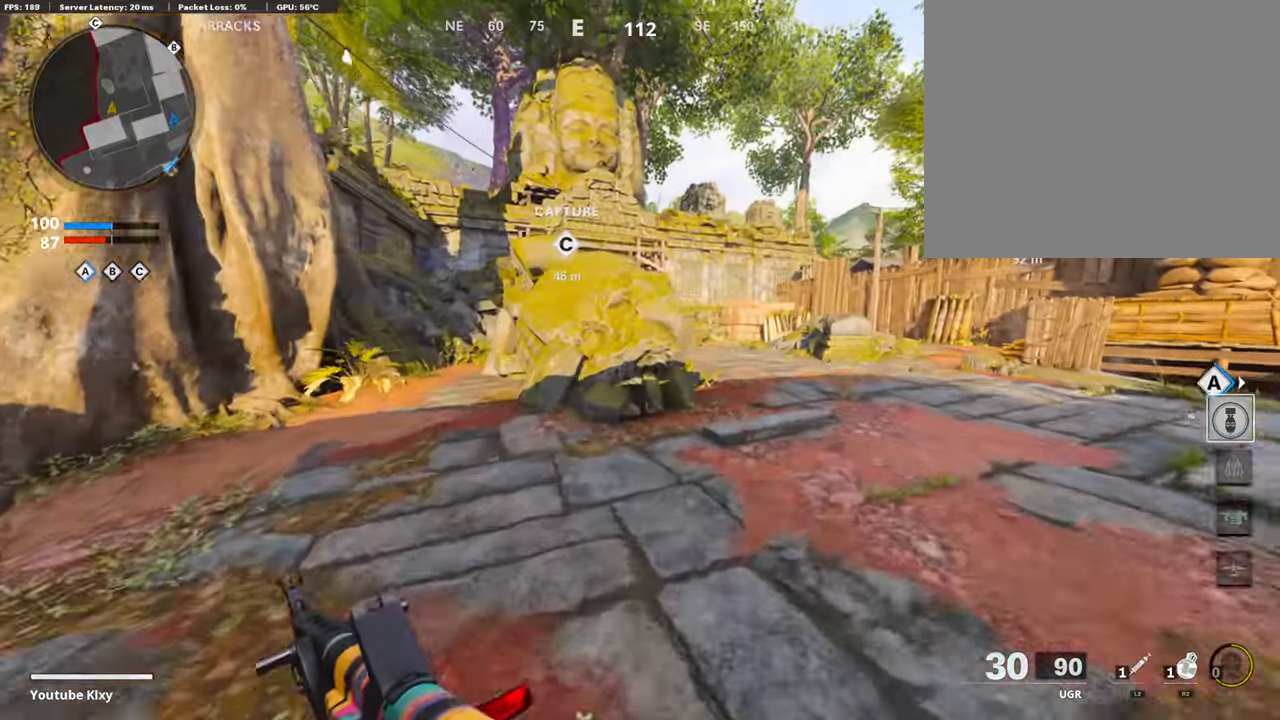
{"buttons": [], "left_stick": "up-right", "right_stick": "center", "events": [[252, "right_stick", "left"], [320, "right_stick", "center"], [353, "left_stick", "up-right"], [404, "CROSS", "down"], [488, "CROSS", "up"]]}
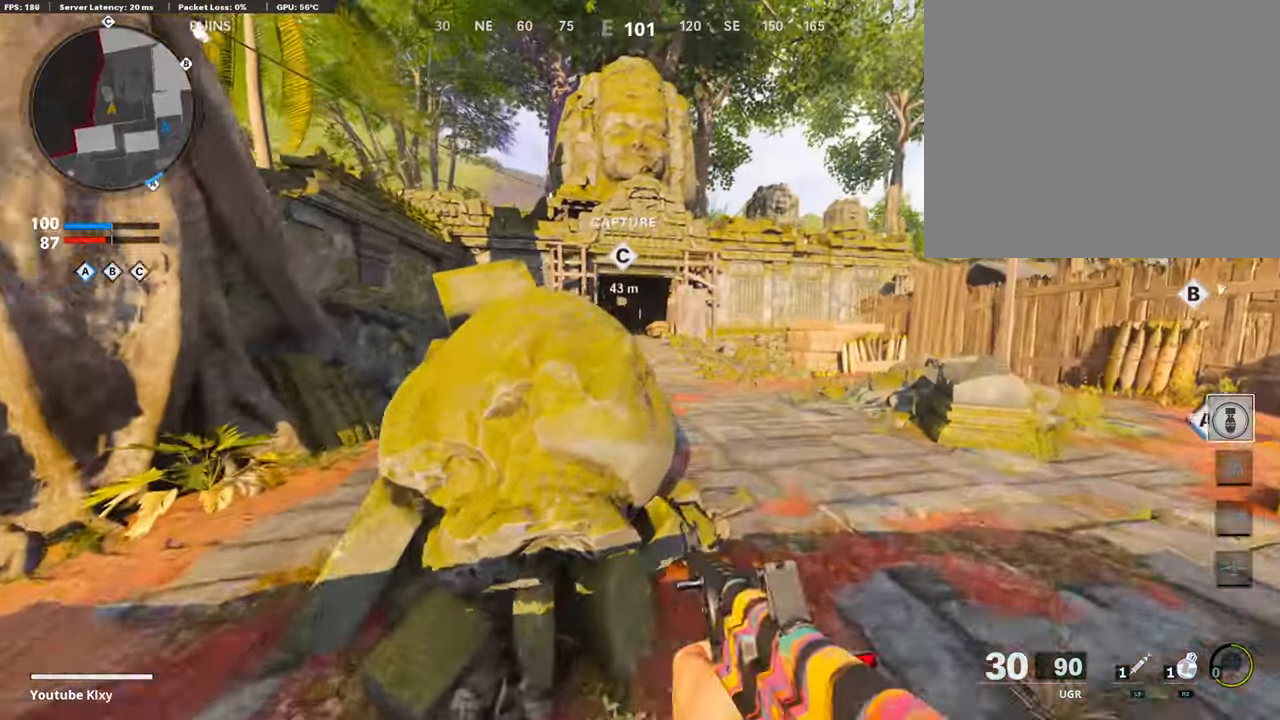
{"buttons": [], "left_stick": "up", "right_stick": "right", "events": [[68, "TRIANGLE", "down"], [269, "left_stick", "center"], [286, "TRIANGLE", "up"], [320, "left_stick", "up-right"], [471, "right_stick", "right"], [488, "left_stick", "up"]]}
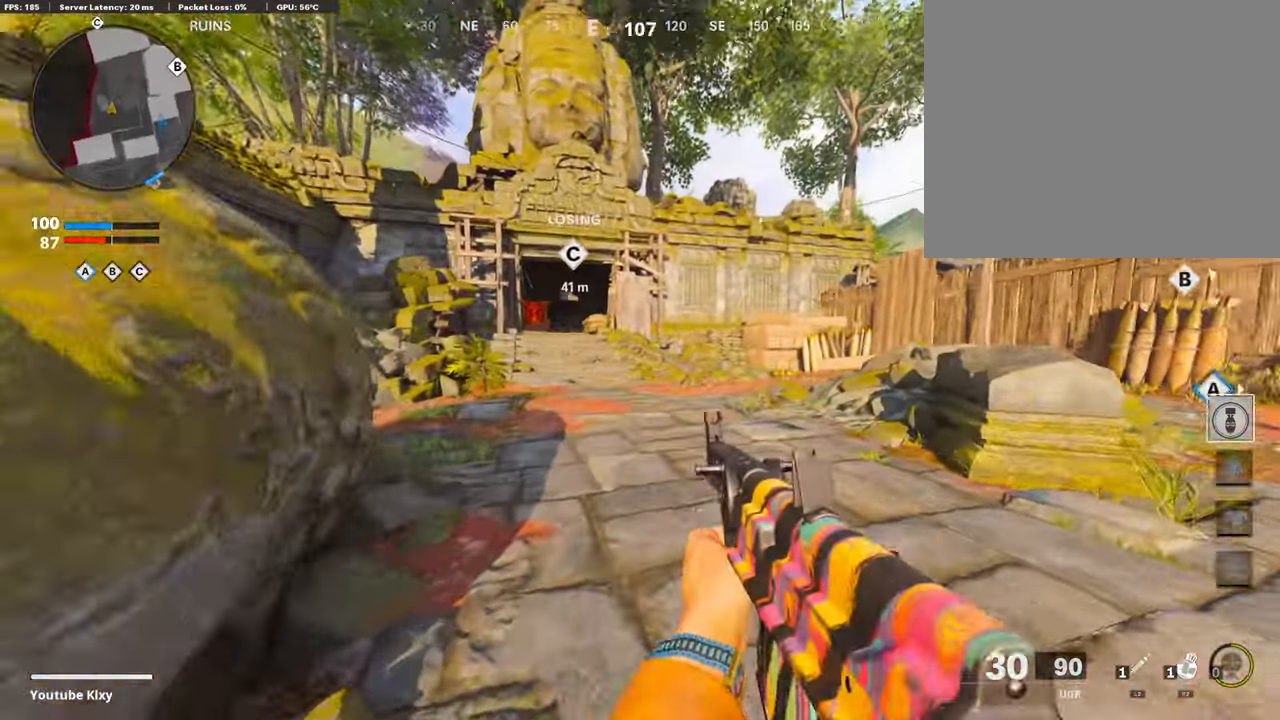
{"buttons": [], "left_stick": "up", "right_stick": "center", "events": [[68, "right_stick", "center"], [101, "L3", "down"], [286, "L3", "up"]]}
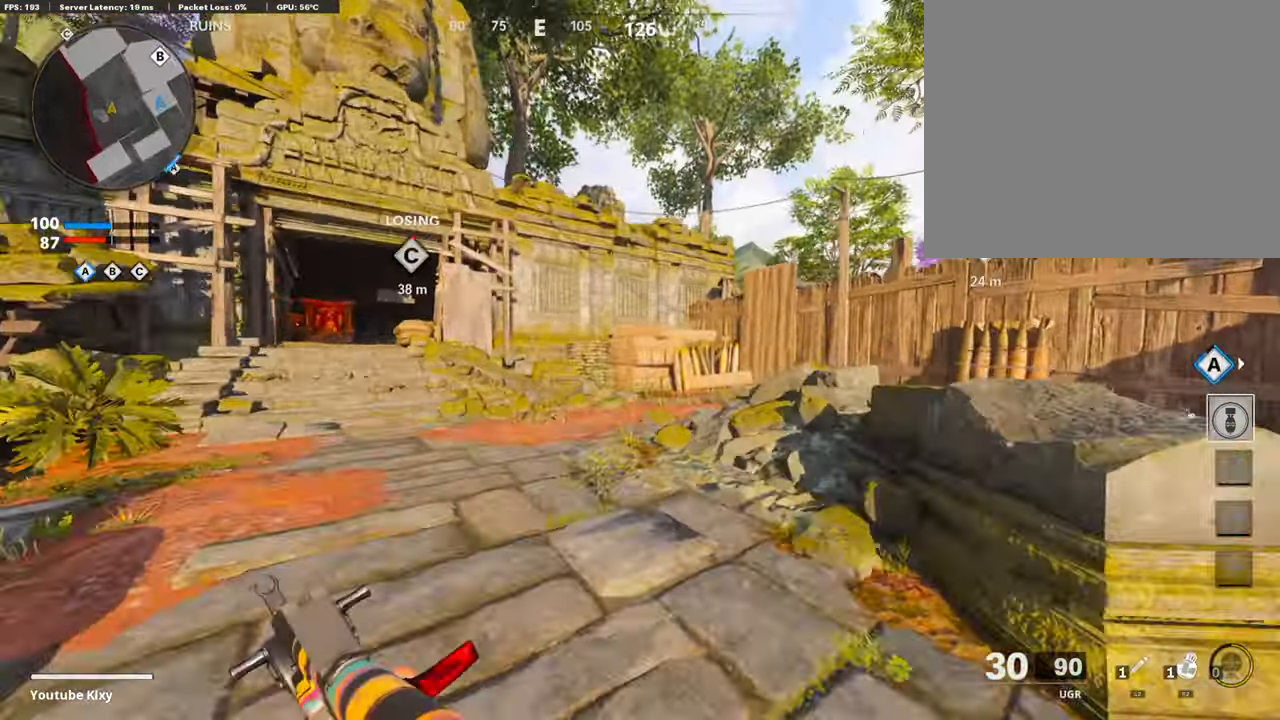
{"buttons": [], "left_stick": "up", "right_stick": "up", "events": [[50, "right_stick", "up"], [218, "R2", "down"], [403, "R2", "up"]]}
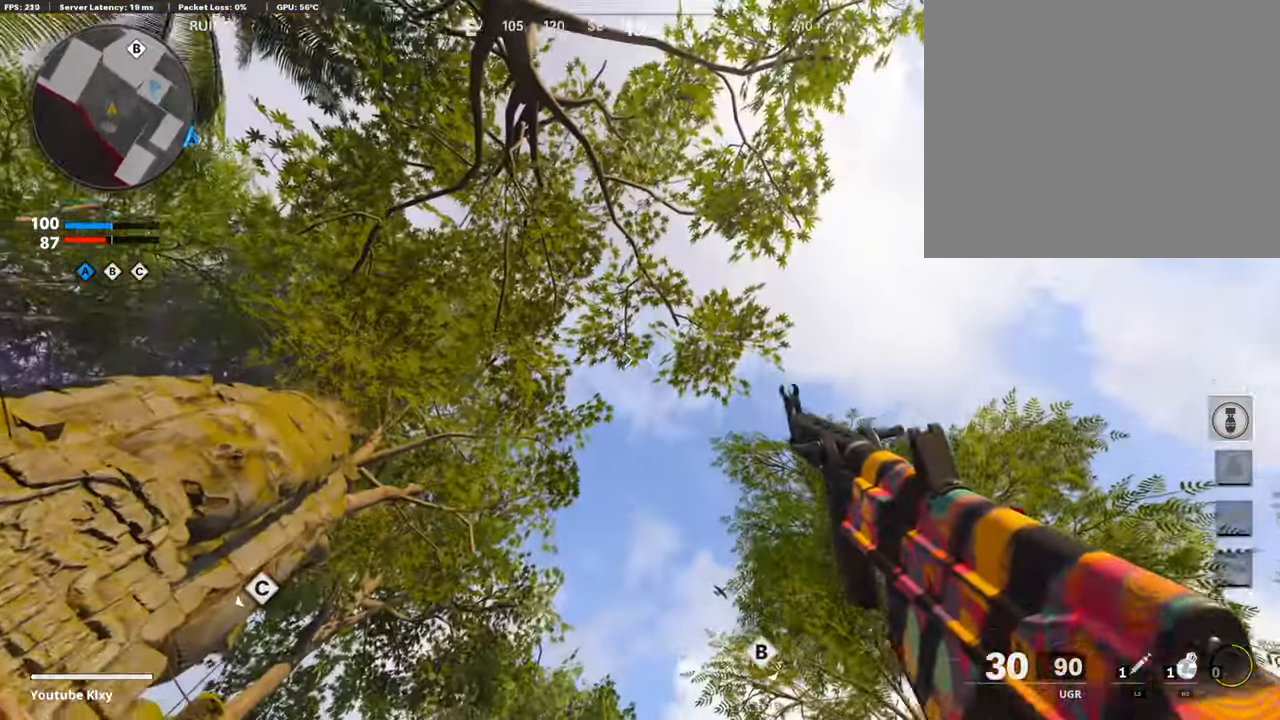
{"buttons": [], "left_stick": "up", "right_stick": "center", "events": [[134, "right_stick", "center"]]}
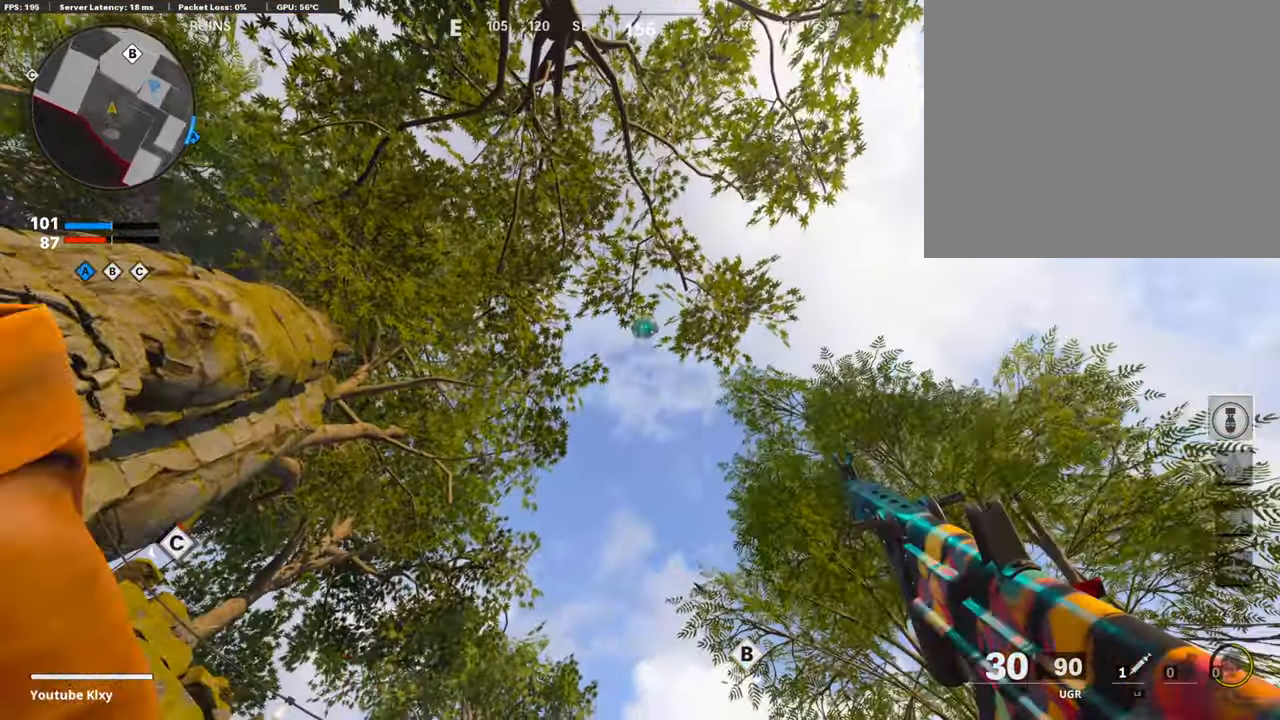
{"buttons": [], "left_stick": "up-left", "right_stick": "center", "events": [[134, "left_stick", "up-left"], [134, "right_stick", "down-left"], [235, "left_stick", "left"], [403, "left_stick", "up-left"], [403, "right_stick", "center"]]}
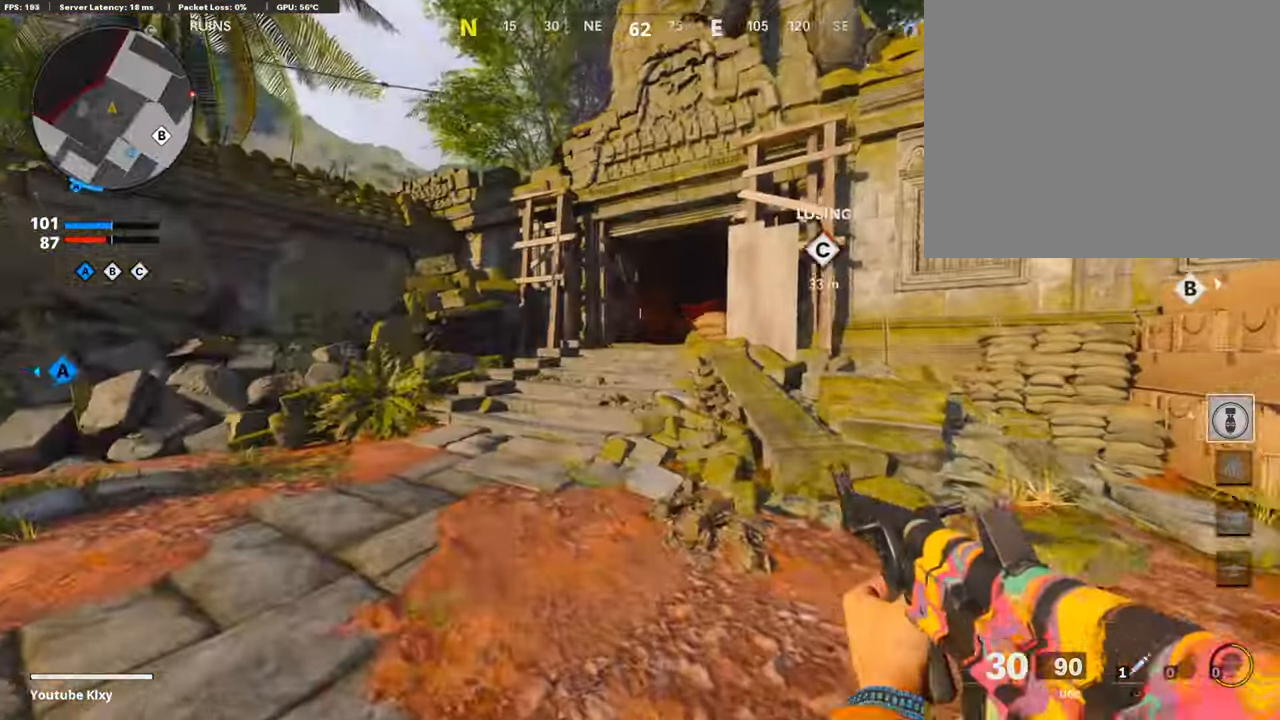
{"buttons": ["L3"], "left_stick": "up-left", "right_stick": "right", "events": [[67, "L3", "down"], [84, "right_stick", "down"], [151, "right_stick", "right"]]}
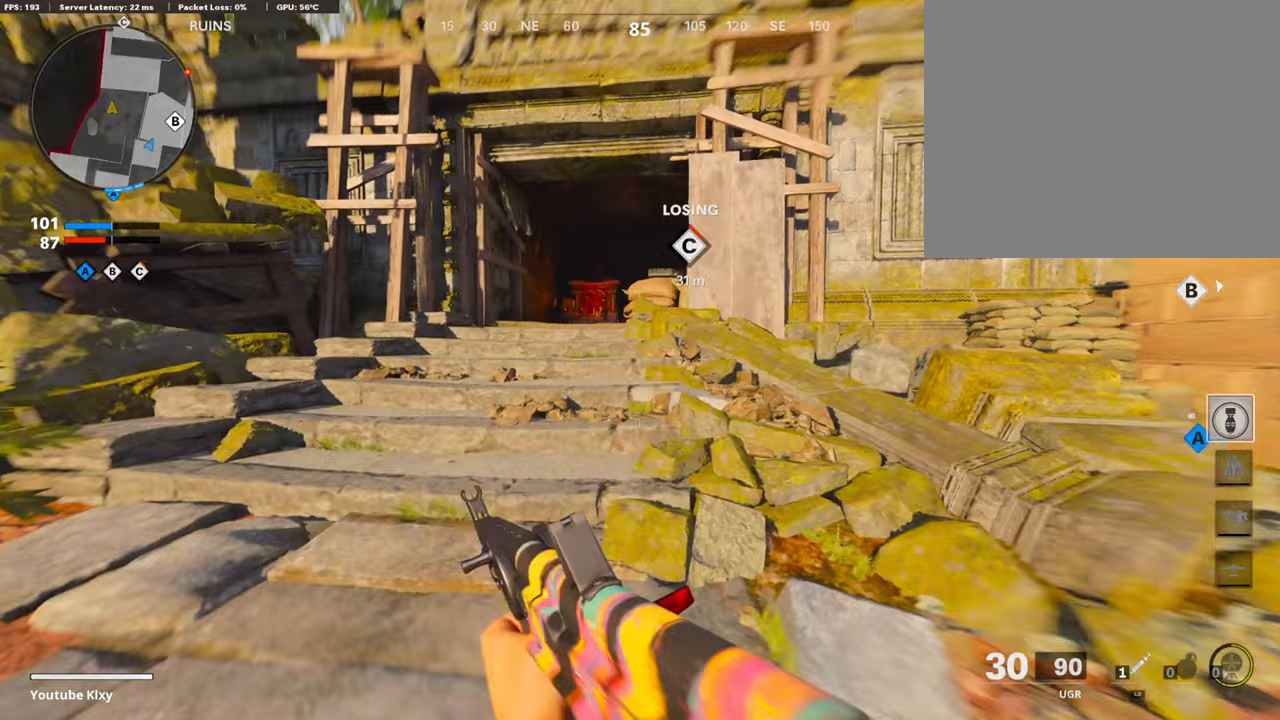
{"buttons": [], "left_stick": "up-left", "right_stick": "center", "events": [[34, "R3", "down"], [34, "right_stick", "center"], [50, "L3", "up"], [84, "R3", "up"], [84, "right_stick", "right"], [134, "R3", "down"], [168, "L3", "down"], [235, "R3", "up"], [403, "L3", "up"], [487, "right_stick", "center"]]}
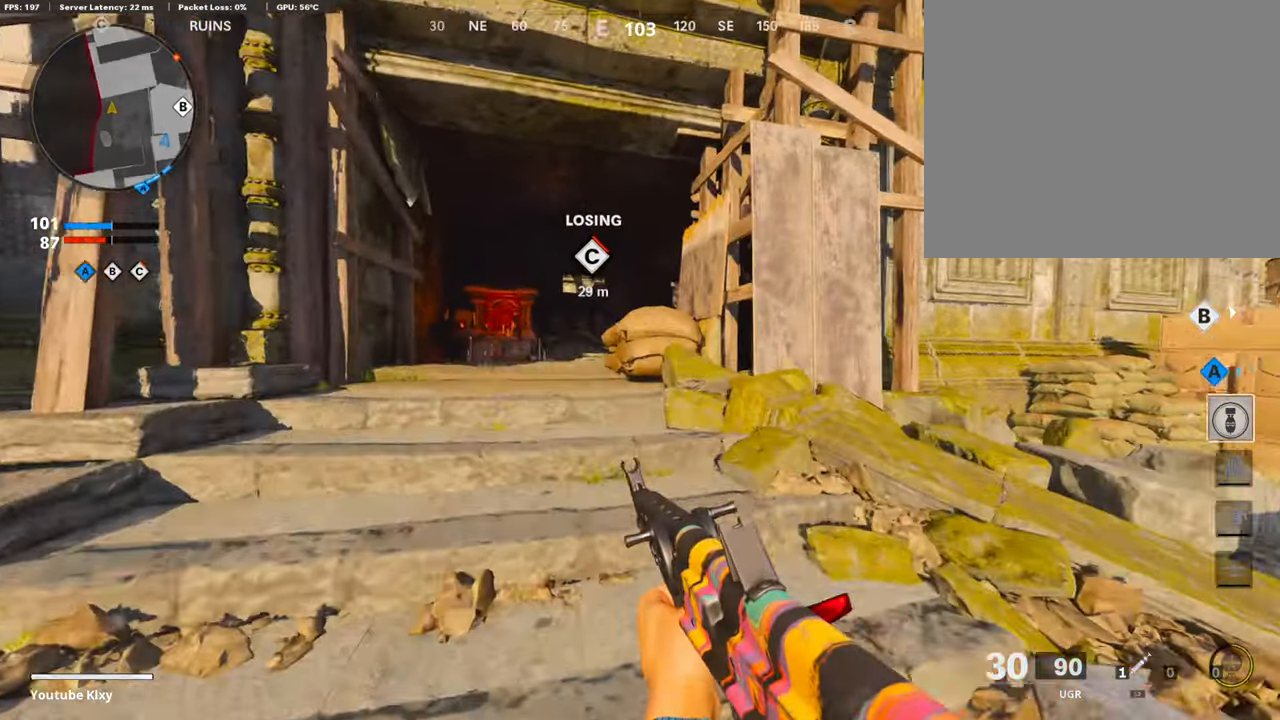
{"buttons": [], "left_stick": "up-left", "right_stick": "center", "events": []}
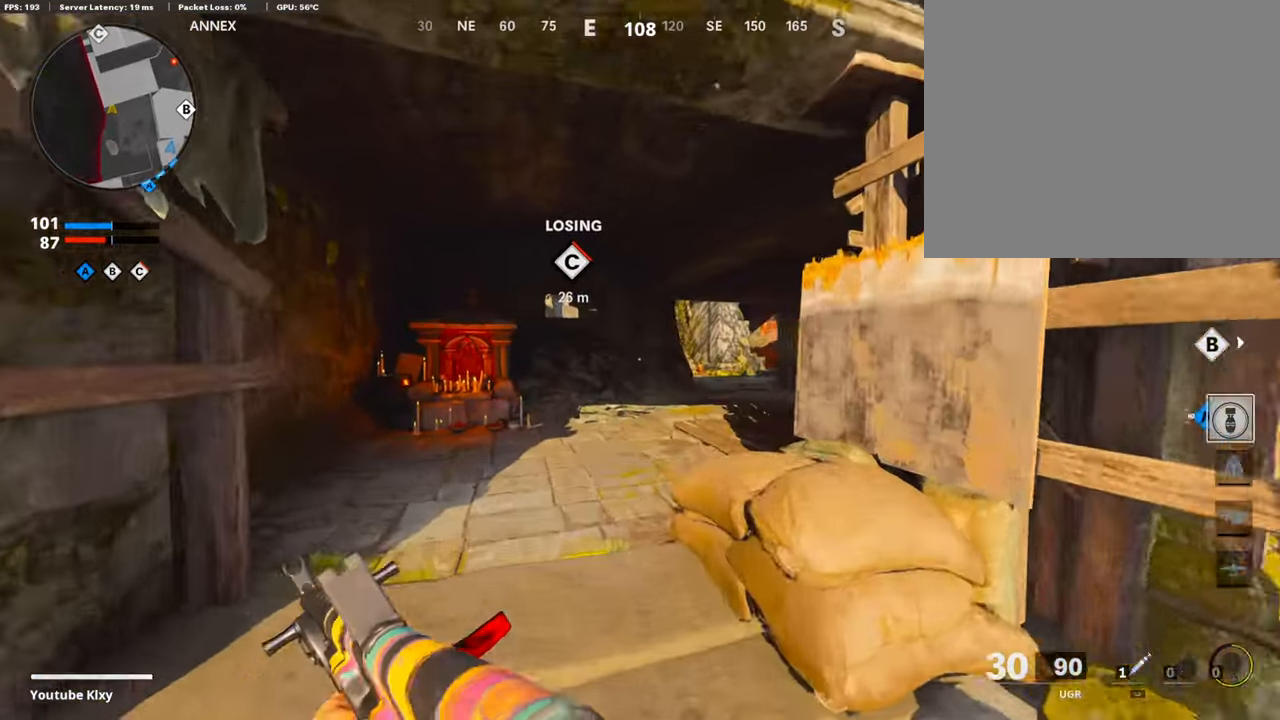
{"buttons": [], "left_stick": "up", "right_stick": "center", "events": [[135, "left_stick", "up"]]}
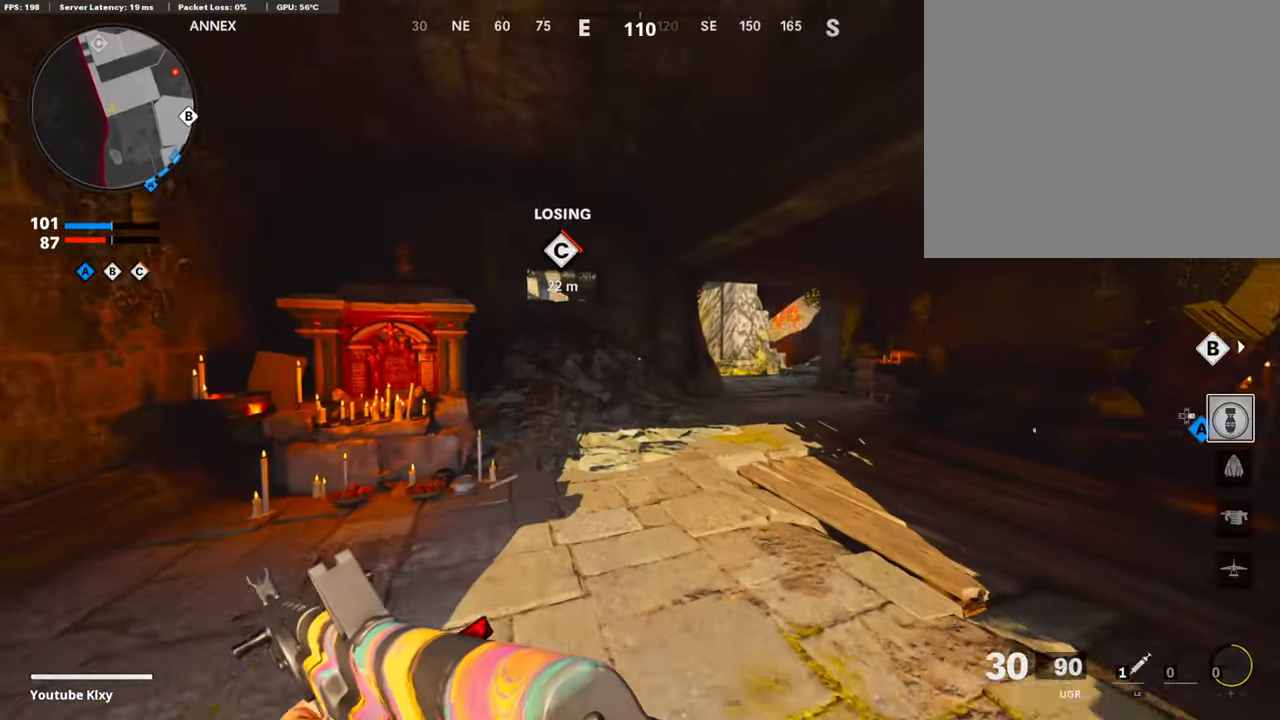
{"buttons": [], "left_stick": "up", "right_stick": "center", "events": []}
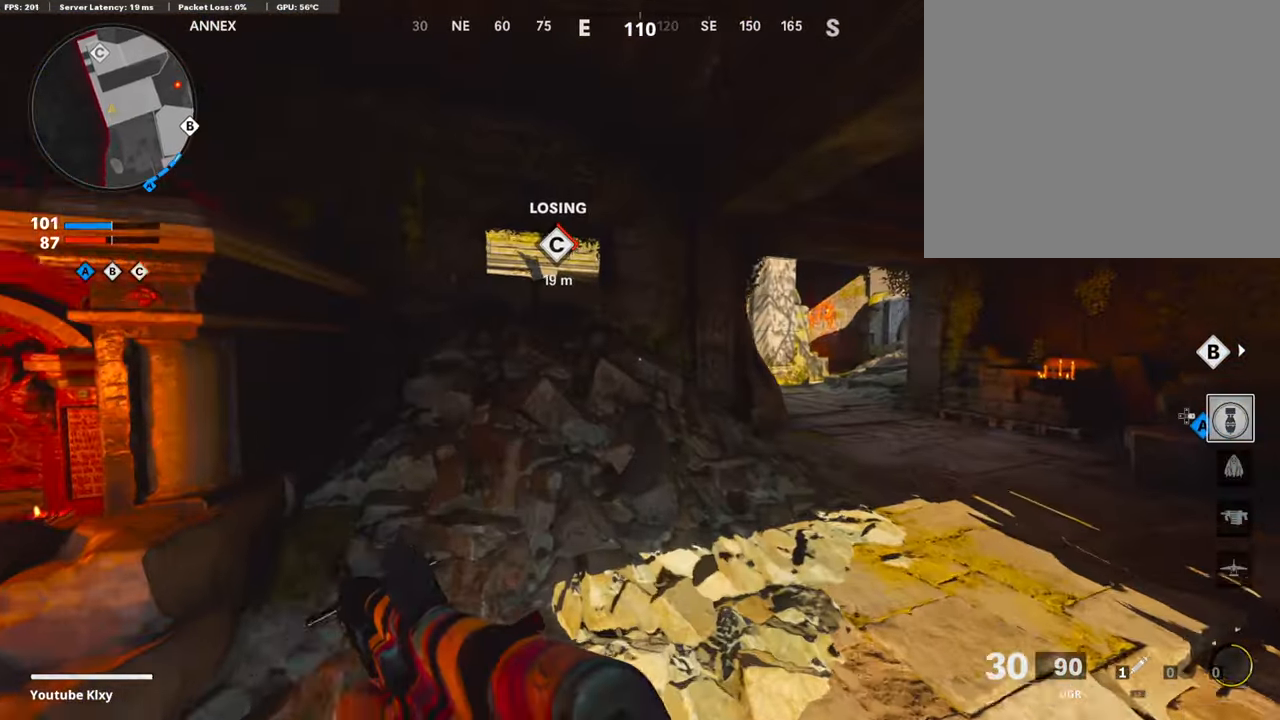
{"buttons": ["L1"], "left_stick": "up", "right_stick": "center", "events": [[336, "L1", "down"]]}
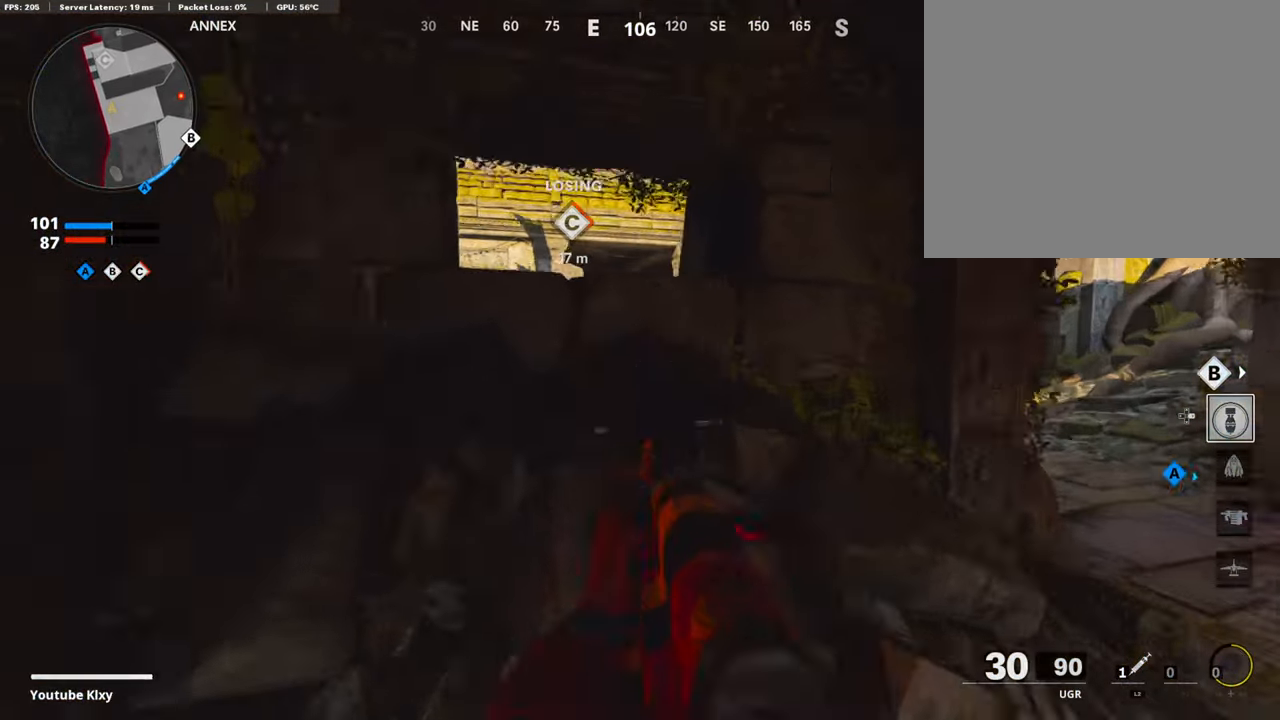
{"buttons": ["L1"], "left_stick": "up", "right_stick": "down", "events": [[252, "right_stick", "down"]]}
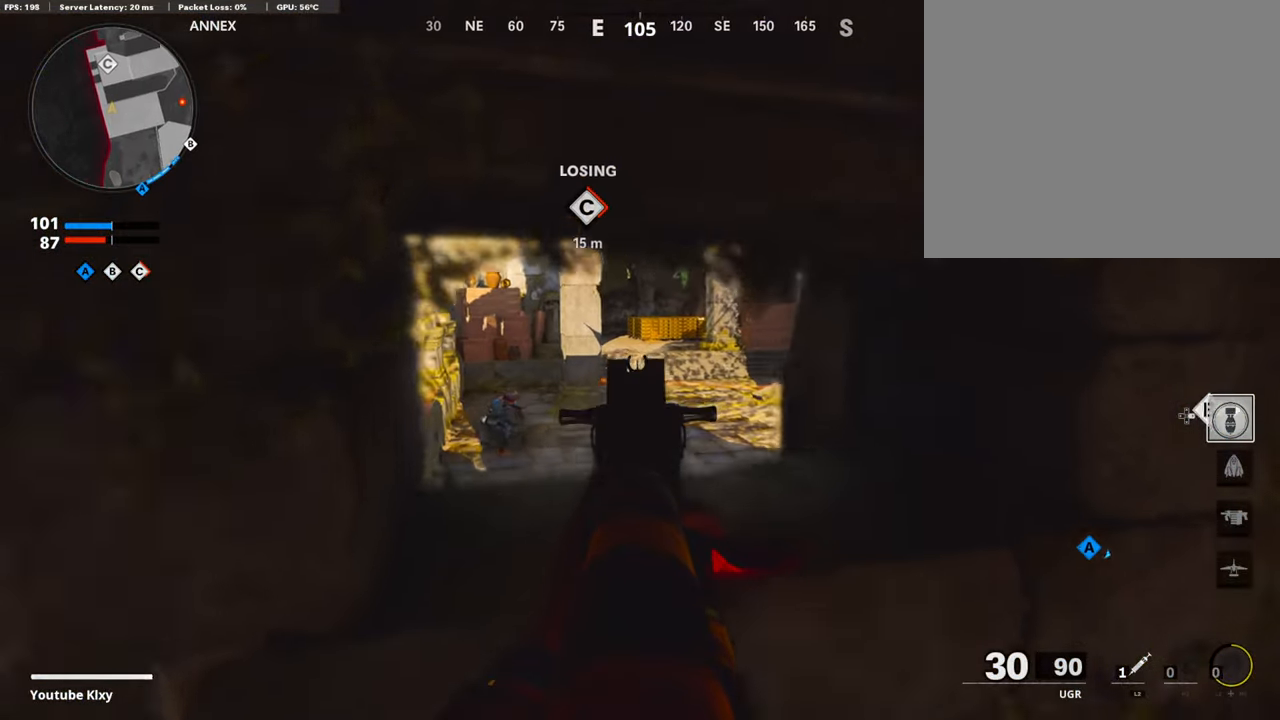
{"buttons": ["L1", "R1"], "left_stick": "up-right", "right_stick": "right", "events": [[34, "R3", "down"], [34, "right_stick", "center"], [134, "R3", "up"], [134, "right_stick", "down-left"], [269, "left_stick", "up-right"], [336, "right_stick", "center"], [487, "R1", "down"], [504, "right_stick", "right"]]}
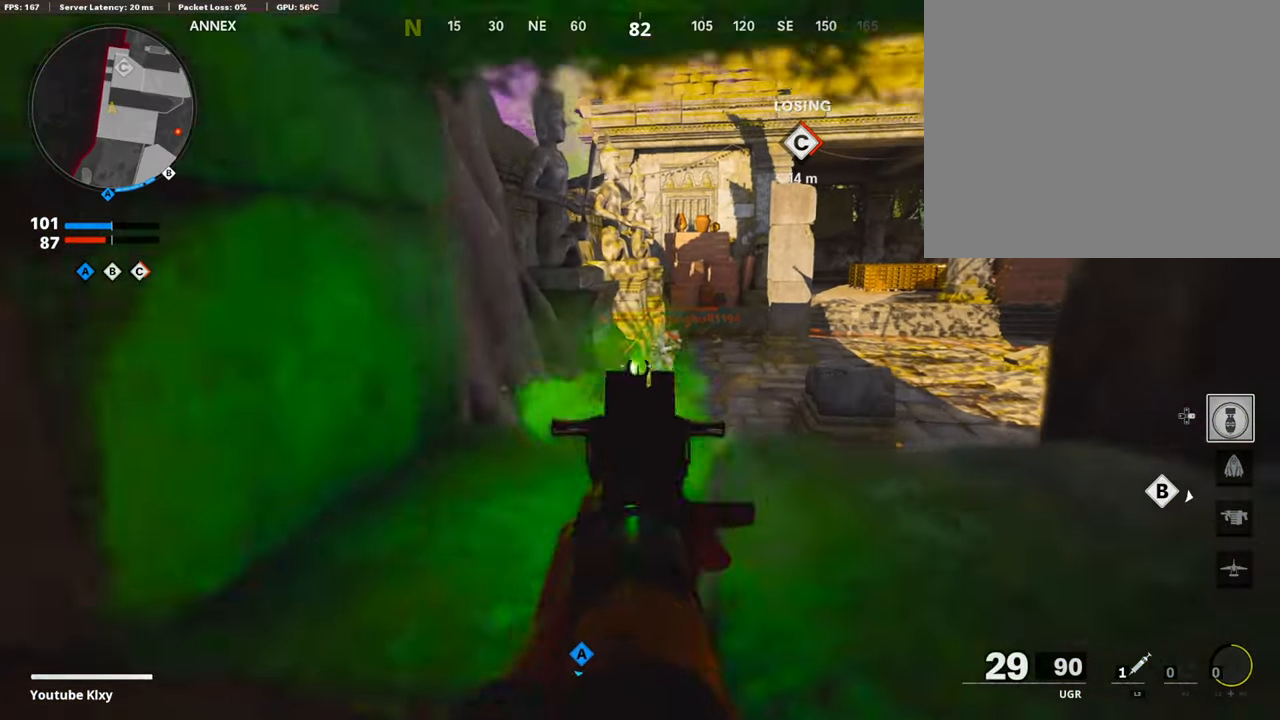
{"buttons": ["L1", "R1"], "left_stick": "left", "right_stick": "center", "events": [[252, "left_stick", "left"], [252, "right_stick", "left"], [336, "right_stick", "center"]]}
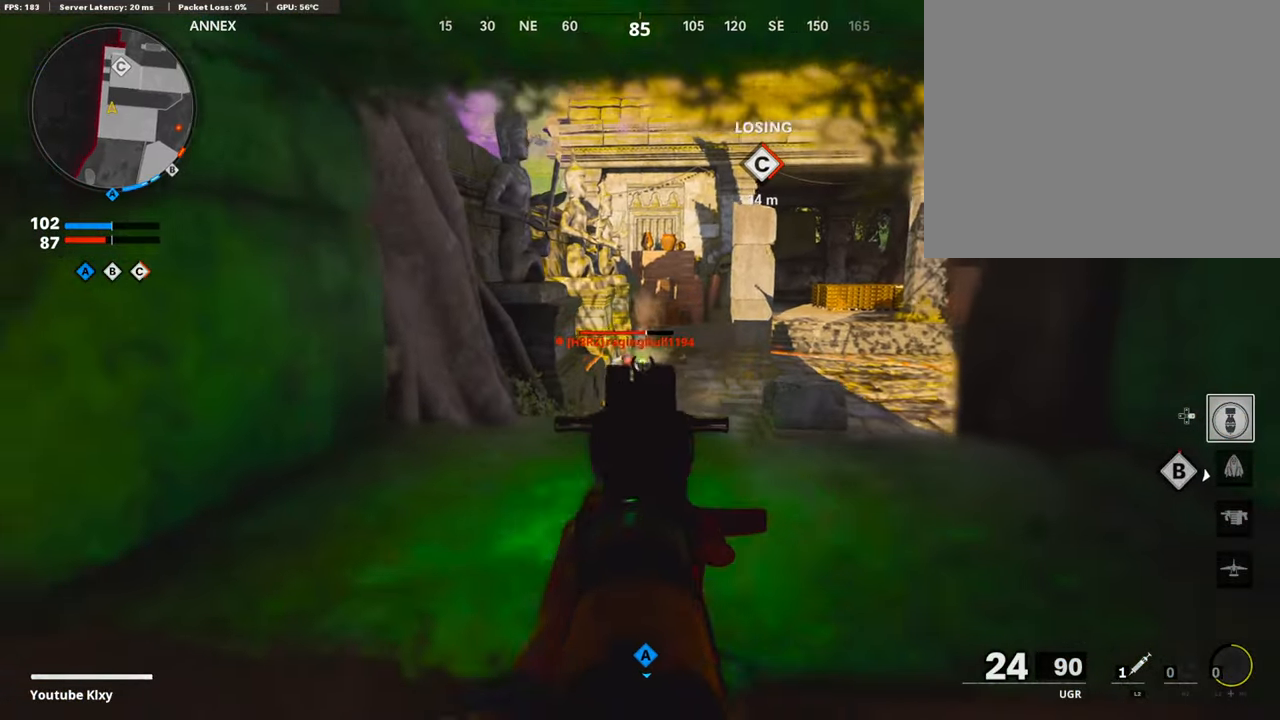
{"buttons": [], "left_stick": "right", "right_stick": "right", "events": [[67, "right_stick", "down-left"], [151, "left_stick", "center"], [185, "right_stick", "center"], [235, "left_stick", "right"], [437, "L1", "up"], [454, "right_stick", "right"], [487, "R1", "up"]]}
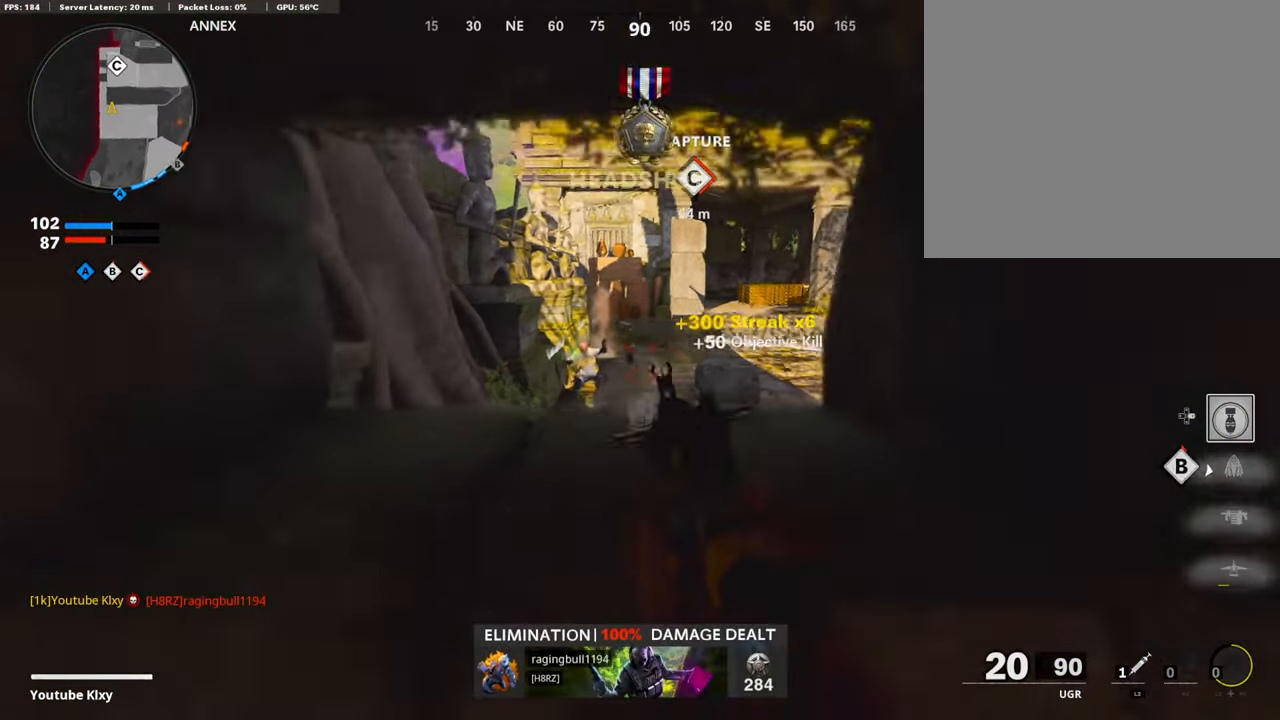
{"buttons": [], "left_stick": "down-left", "right_stick": "left", "events": [[101, "left_stick", "up-right"], [168, "right_stick", "center"], [320, "left_stick", "down-left"], [387, "right_stick", "left"]]}
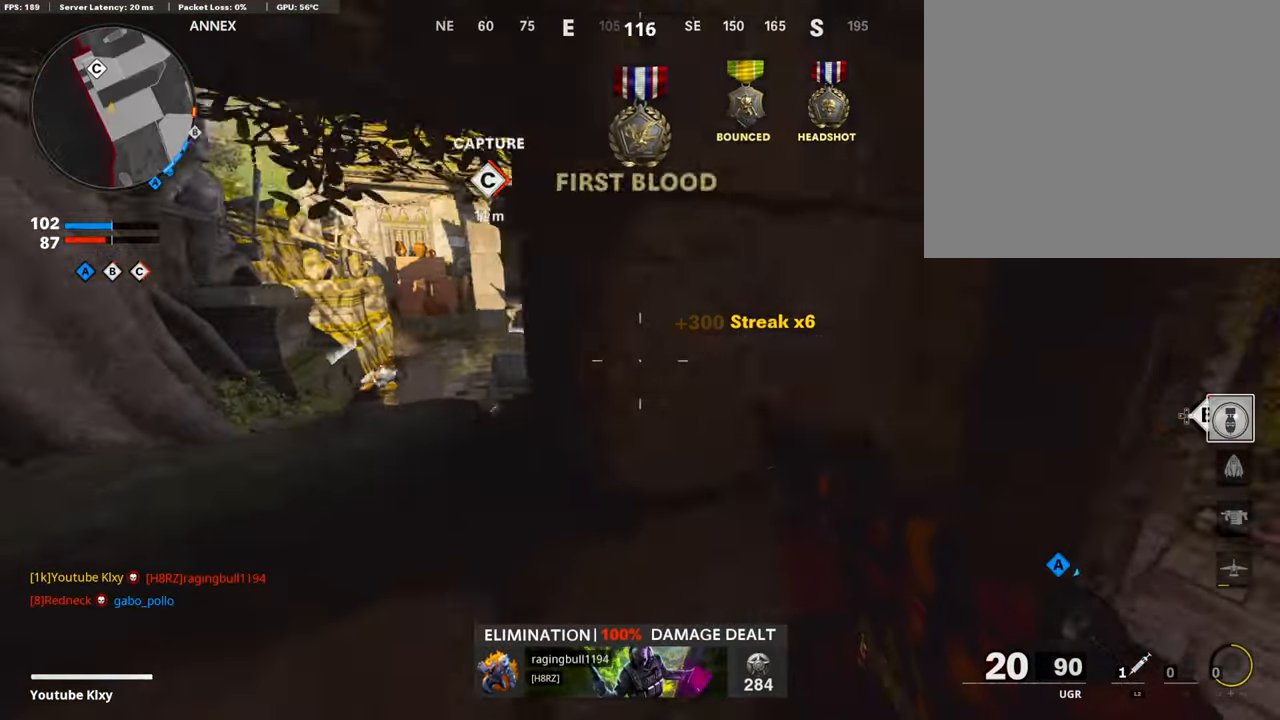
{"buttons": [], "left_stick": "right", "right_stick": "center", "events": [[16, "right_stick", "center"], [201, "SQUARE", "down"], [302, "left_stick", "center"], [335, "SQUARE", "up"], [352, "left_stick", "right"]]}